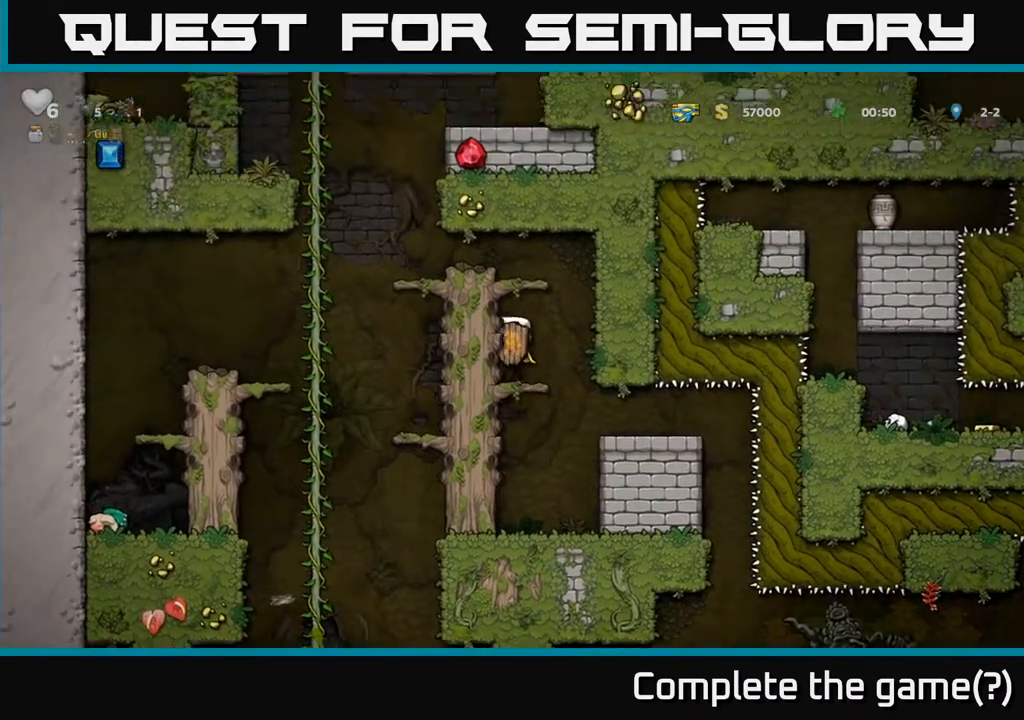
Gameplay with a controller (Xbox layout); each line is a JSON object with the inputs held at the frame after it. "events" lists button and stick changes between this image and that frame as [ms after this image, input, new state], when the widget could be followed in between.
{"buttons": ["A", "DPAD_LEFT"], "left_stick": "center", "right_stick": "center", "events": [[167, "A", "down"], [333, "A", "up"], [467, "A", "down"]]}
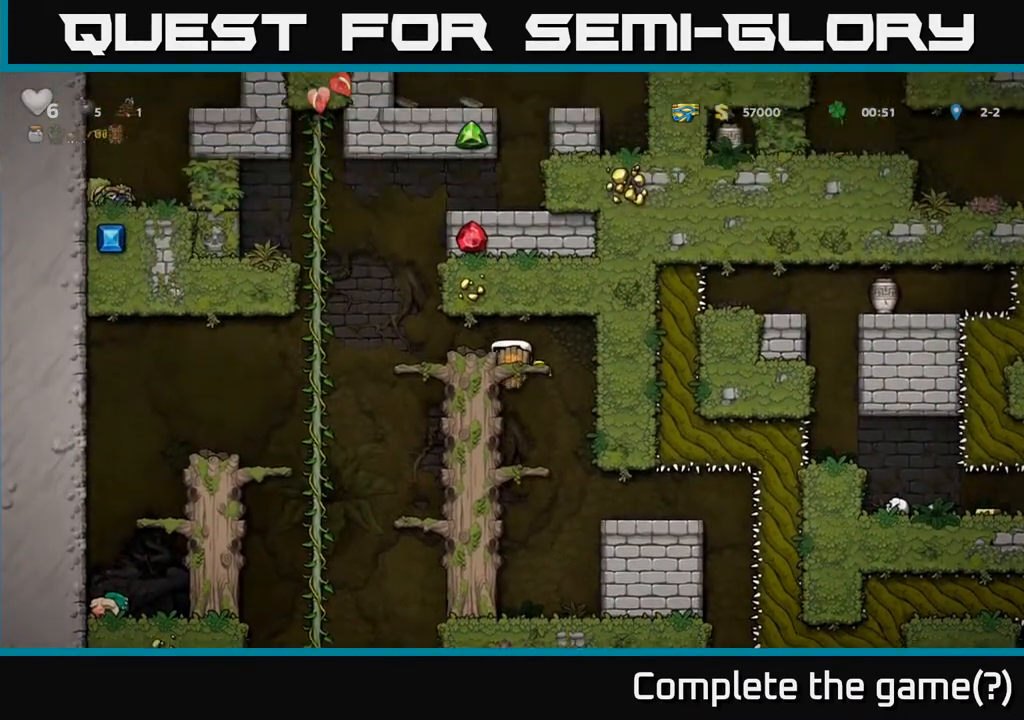
{"buttons": ["A"], "left_stick": "center", "right_stick": "center", "events": [[67, "DPAD_LEFT", "up"], [117, "A", "up"], [233, "DPAD_LEFT", "down"], [333, "DPAD_LEFT", "up"], [350, "A", "down"]]}
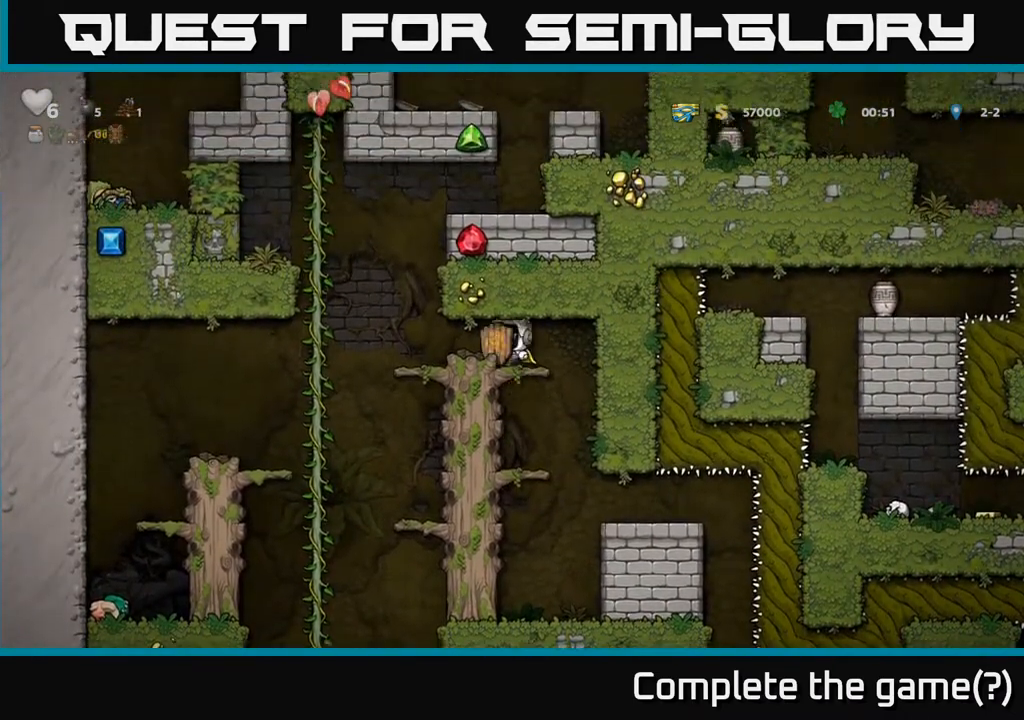
{"buttons": ["DPAD_LEFT"], "left_stick": "center", "right_stick": "center", "events": [[33, "A", "up"], [33, "DPAD_LEFT", "down"]]}
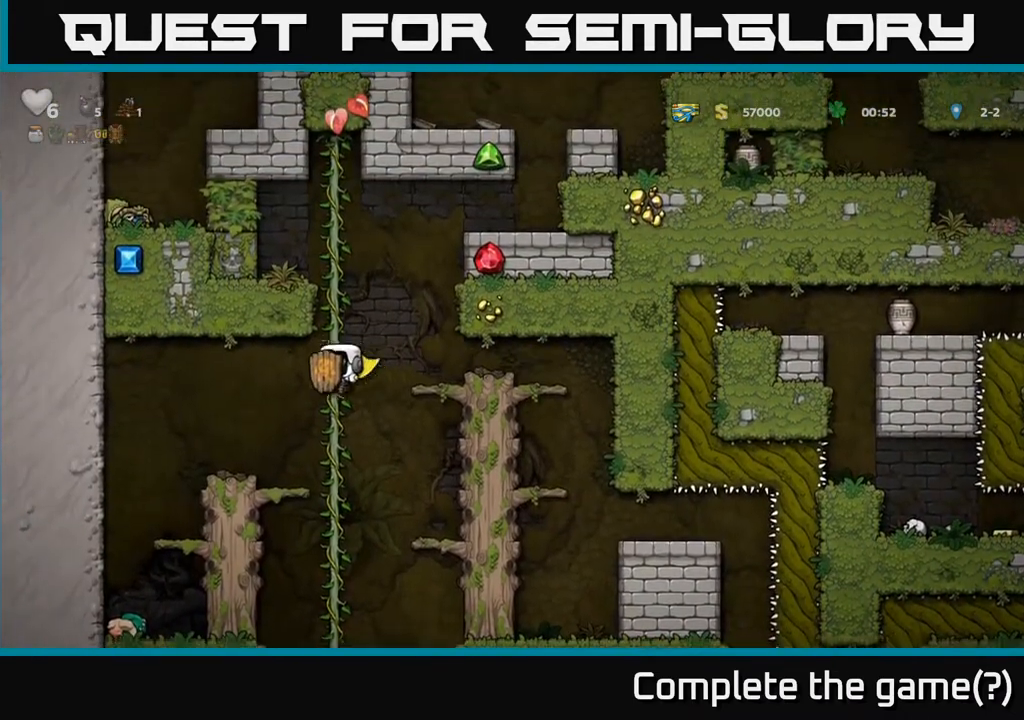
{"buttons": [], "left_stick": "center", "right_stick": "center", "events": [[233, "DPAD_LEFT", "up"]]}
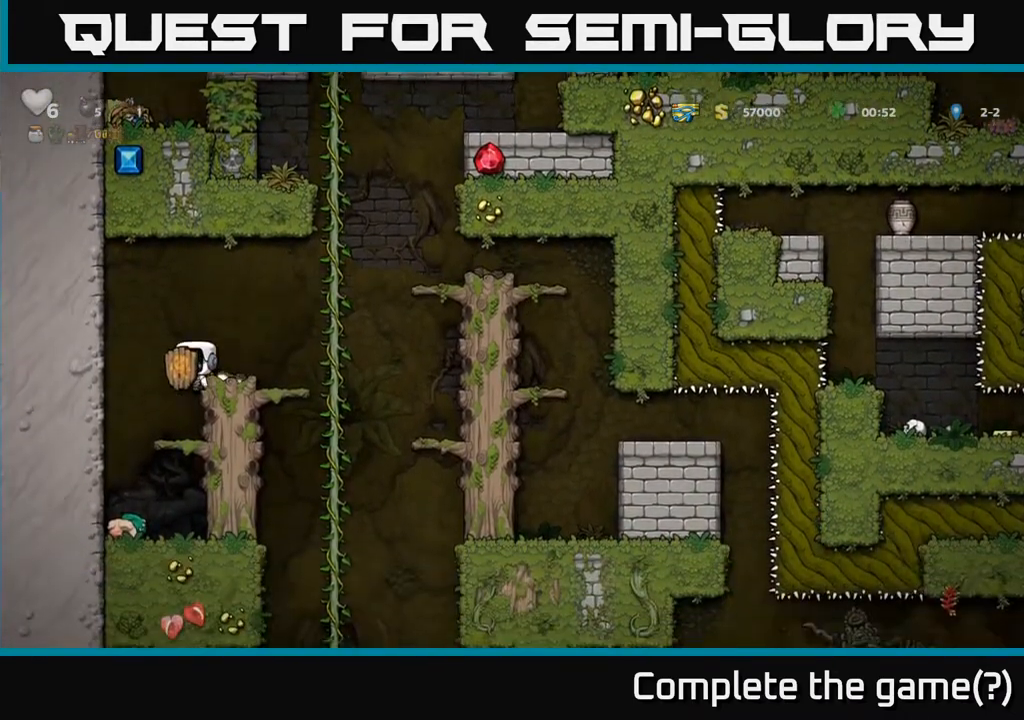
{"buttons": ["A", "DPAD_RIGHT"], "left_stick": "center", "right_stick": "center", "events": [[67, "DPAD_DOWN", "down"], [117, "X", "down"], [217, "DPAD_DOWN", "up"], [233, "X", "up"], [383, "DPAD_RIGHT", "down"], [467, "A", "down"]]}
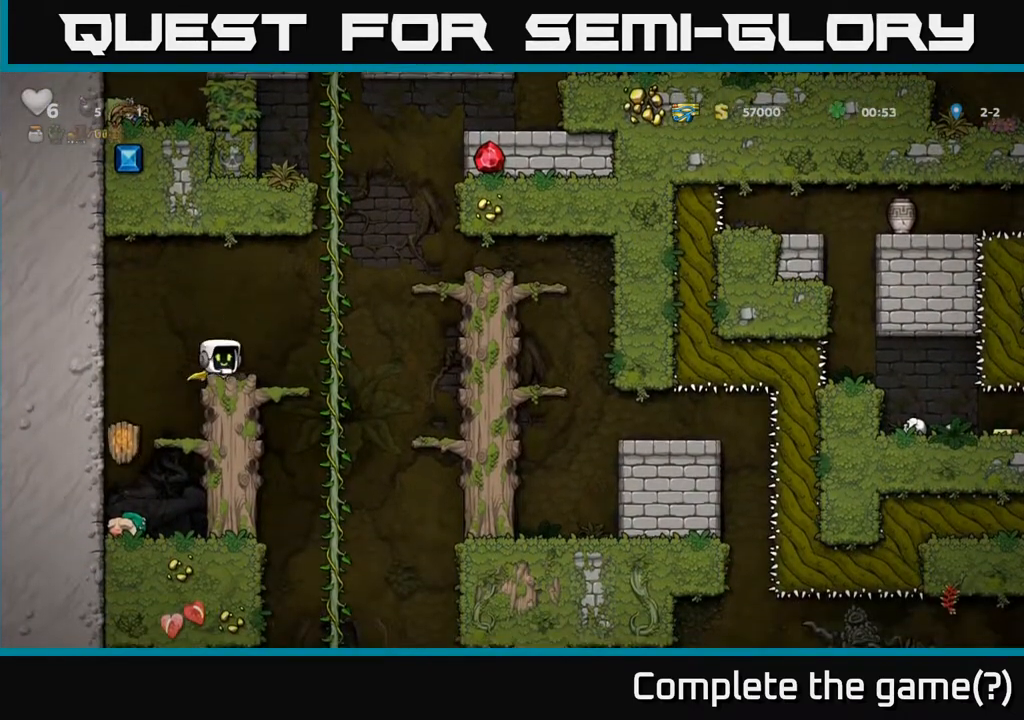
{"buttons": ["DPAD_UP"], "left_stick": "center", "right_stick": "center", "events": [[167, "A", "up"], [183, "DPAD_RIGHT", "up"], [183, "DPAD_UP", "down"]]}
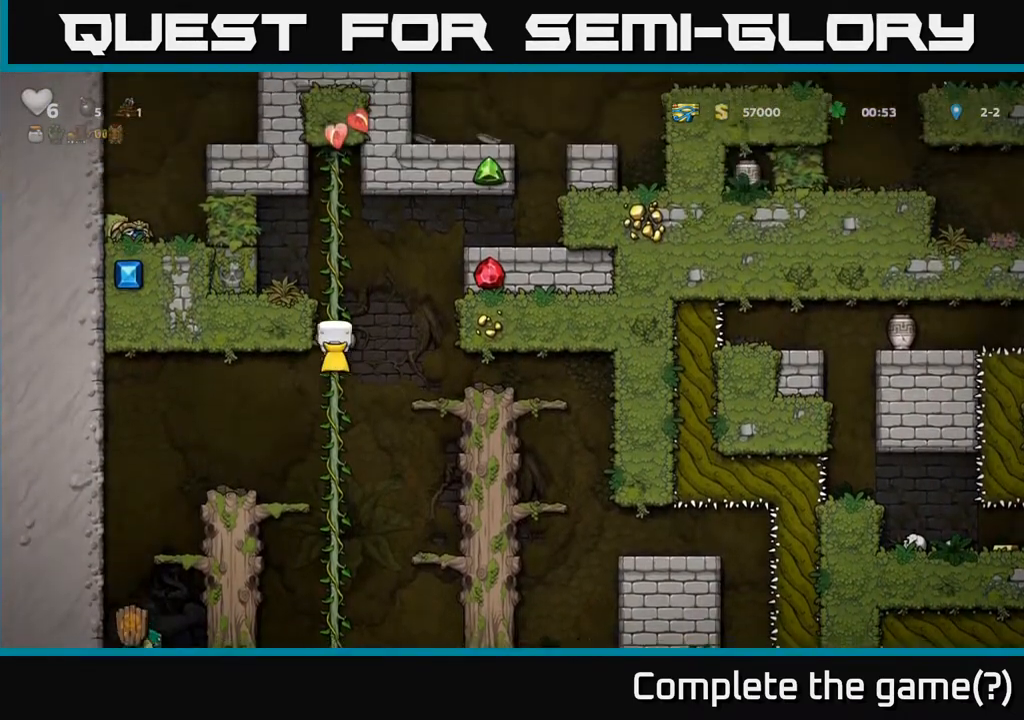
{"buttons": ["DPAD_RIGHT"], "left_stick": "center", "right_stick": "center", "events": [[117, "DPAD_RIGHT", "down"], [150, "A", "down"], [150, "DPAD_UP", "up"], [500, "A", "up"]]}
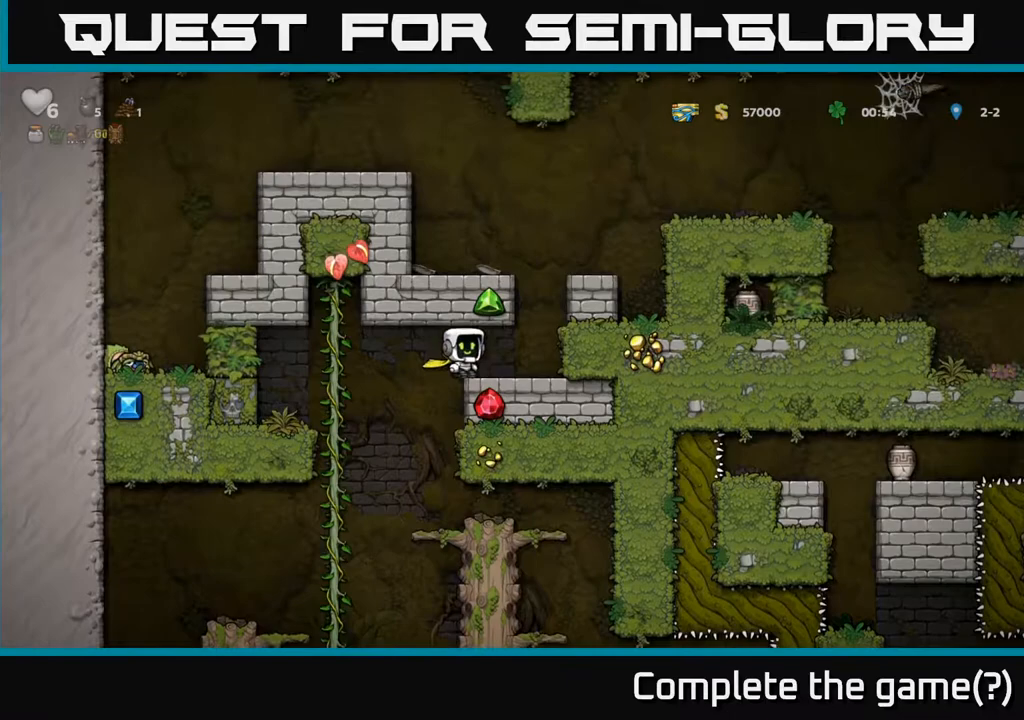
{"buttons": ["DPAD_LEFT"], "left_stick": "center", "right_stick": "center", "events": [[217, "A", "down"], [300, "DPAD_RIGHT", "up"], [367, "DPAD_LEFT", "down"], [450, "A", "up"]]}
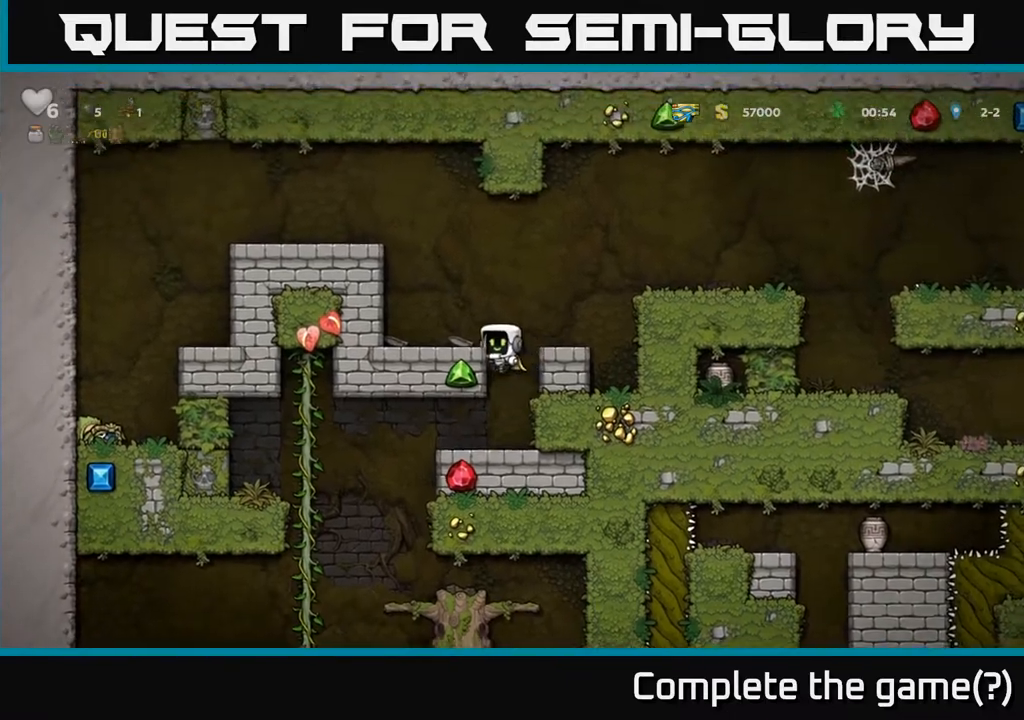
{"buttons": ["DPAD_LEFT"], "left_stick": "center", "right_stick": "center", "events": [[150, "A", "down"], [250, "A", "up"], [333, "DPAD_LEFT", "up"], [500, "DPAD_LEFT", "down"]]}
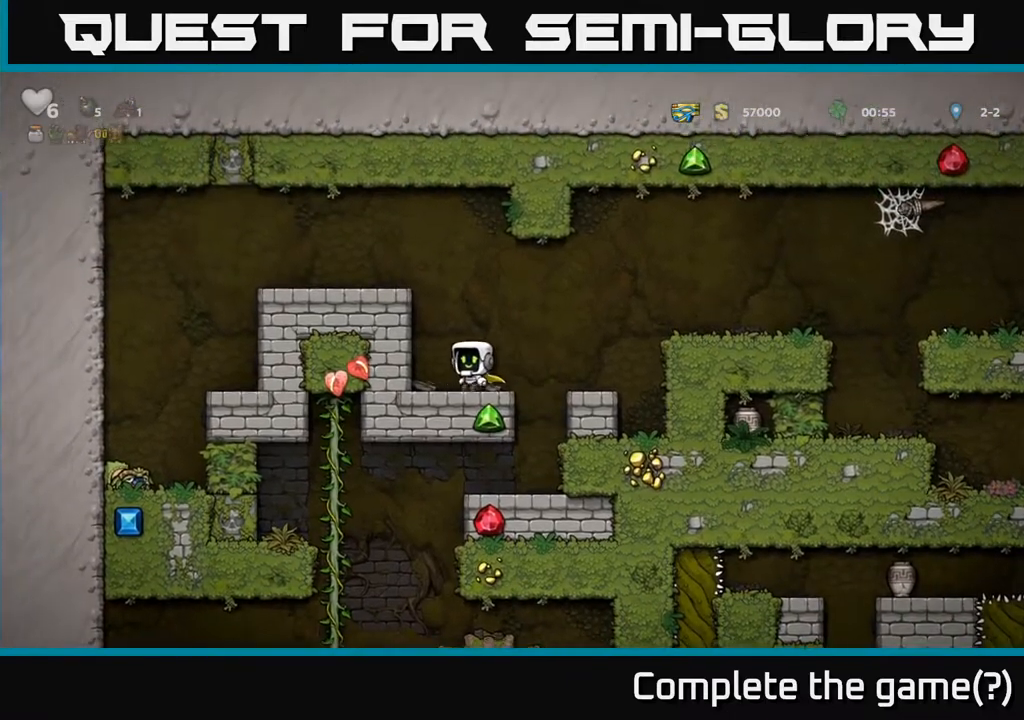
{"buttons": ["DPAD_LEFT"], "left_stick": "center", "right_stick": "center", "events": [[50, "A", "down"], [200, "A", "up"], [367, "A", "down"], [467, "A", "up"]]}
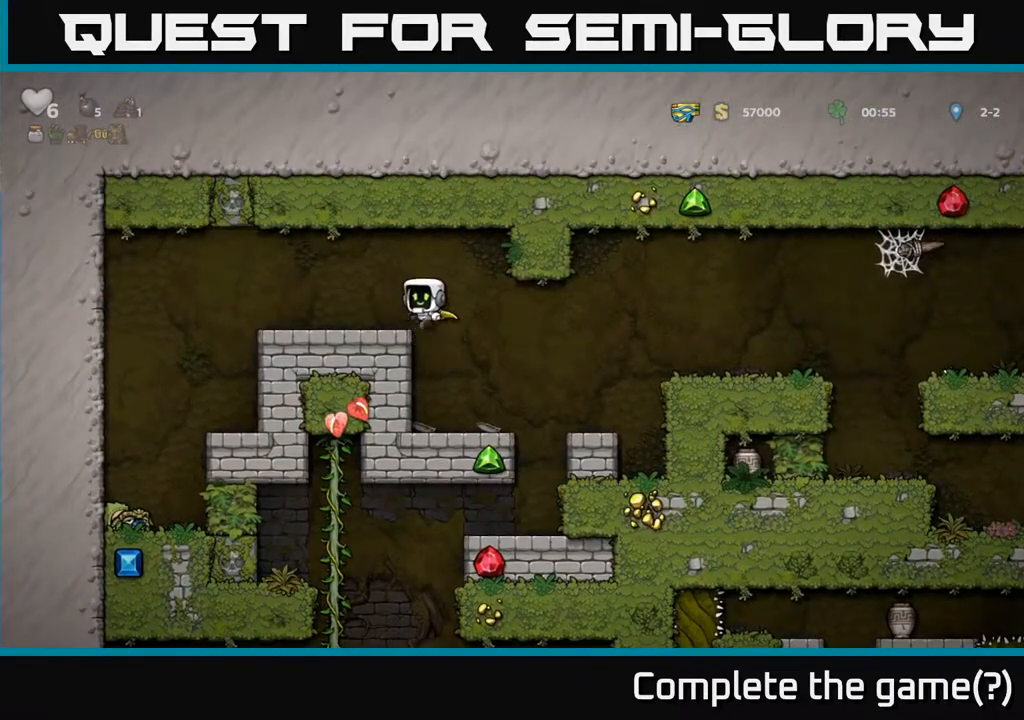
{"buttons": ["DPAD_LEFT"], "left_stick": "center", "right_stick": "center", "events": []}
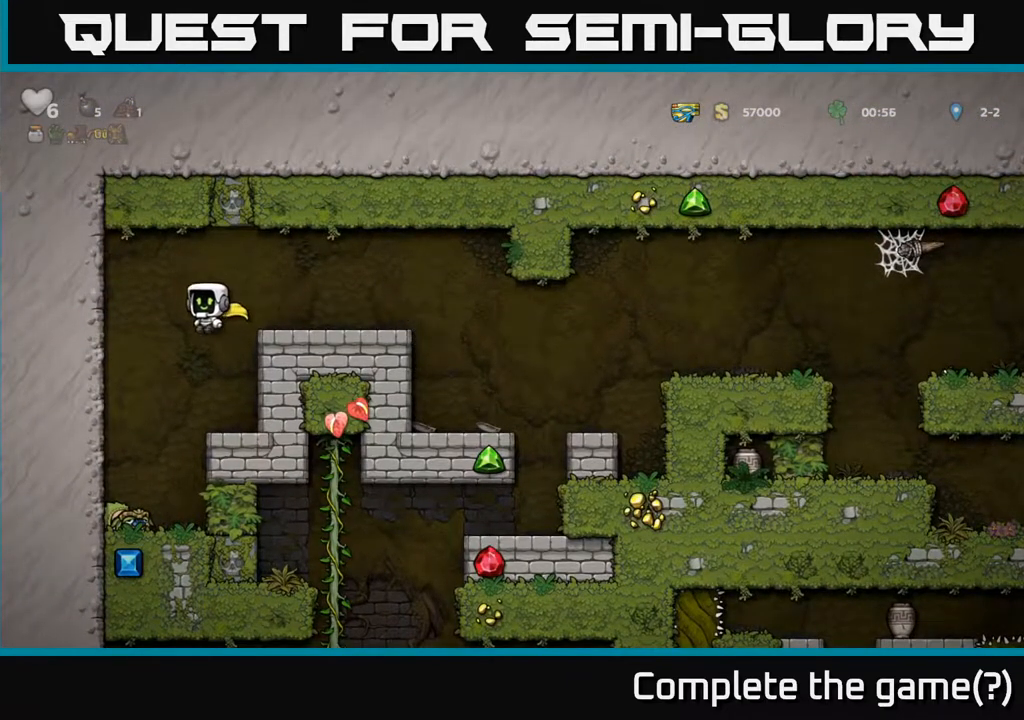
{"buttons": ["DPAD_DOWN"], "left_stick": "center", "right_stick": "center", "events": [[100, "DPAD_LEFT", "up"], [383, "DPAD_DOWN", "down"]]}
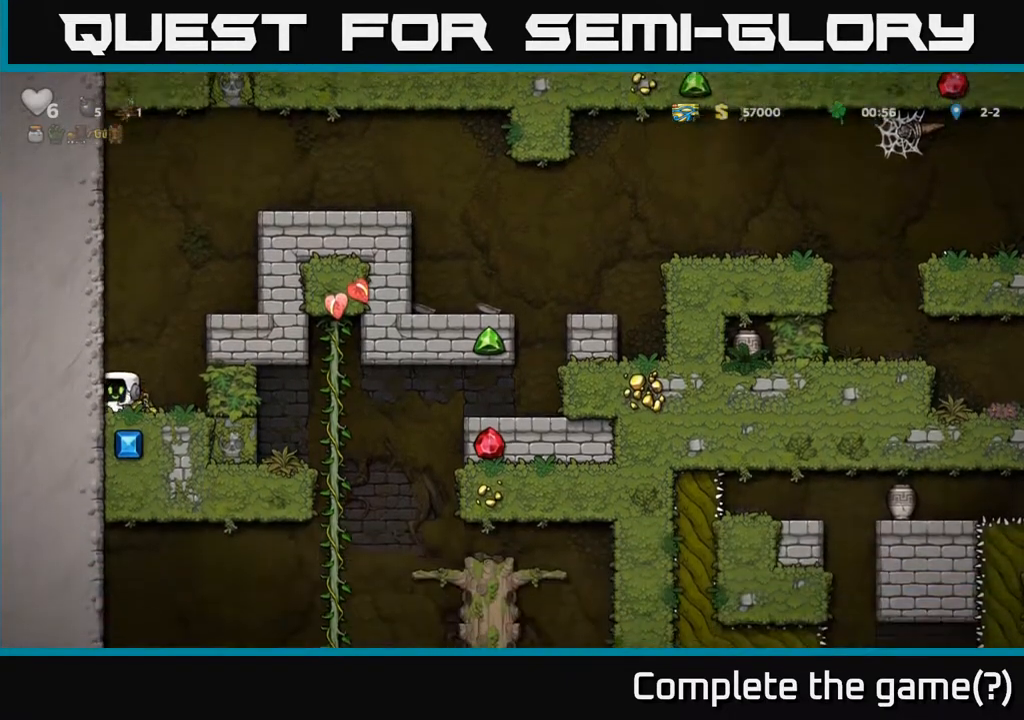
{"buttons": ["A", "DPAD_RIGHT"], "left_stick": "center", "right_stick": "center", "events": [[33, "X", "down"], [150, "DPAD_DOWN", "up"], [150, "X", "up"], [183, "A", "down"], [200, "DPAD_RIGHT", "down"], [367, "A", "up"], [500, "A", "down"]]}
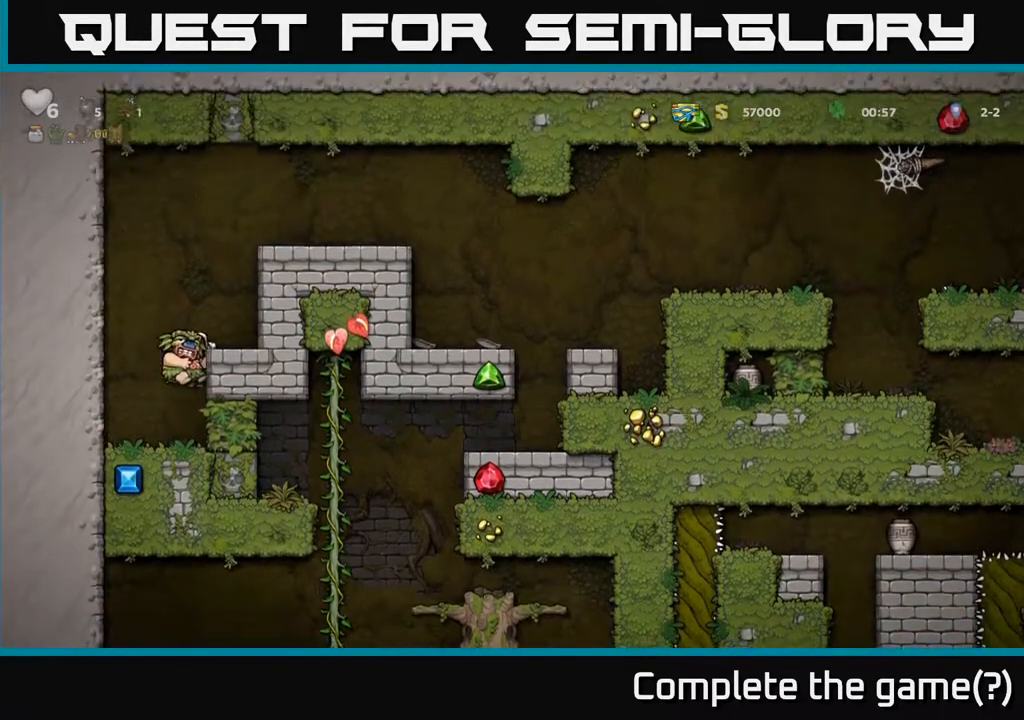
{"buttons": ["DPAD_RIGHT"], "left_stick": "center", "right_stick": "center", "events": [[183, "A", "up"], [383, "A", "down"], [467, "A", "up"]]}
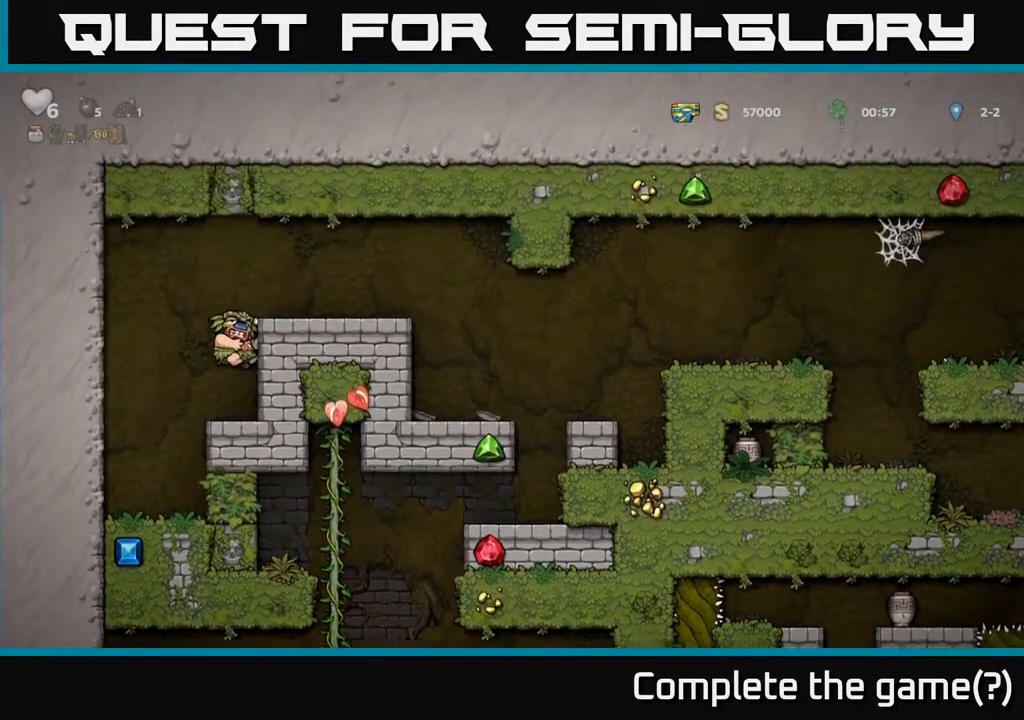
{"buttons": ["DPAD_RIGHT"], "left_stick": "center", "right_stick": "center", "events": [[167, "A", "down"], [267, "A", "up"]]}
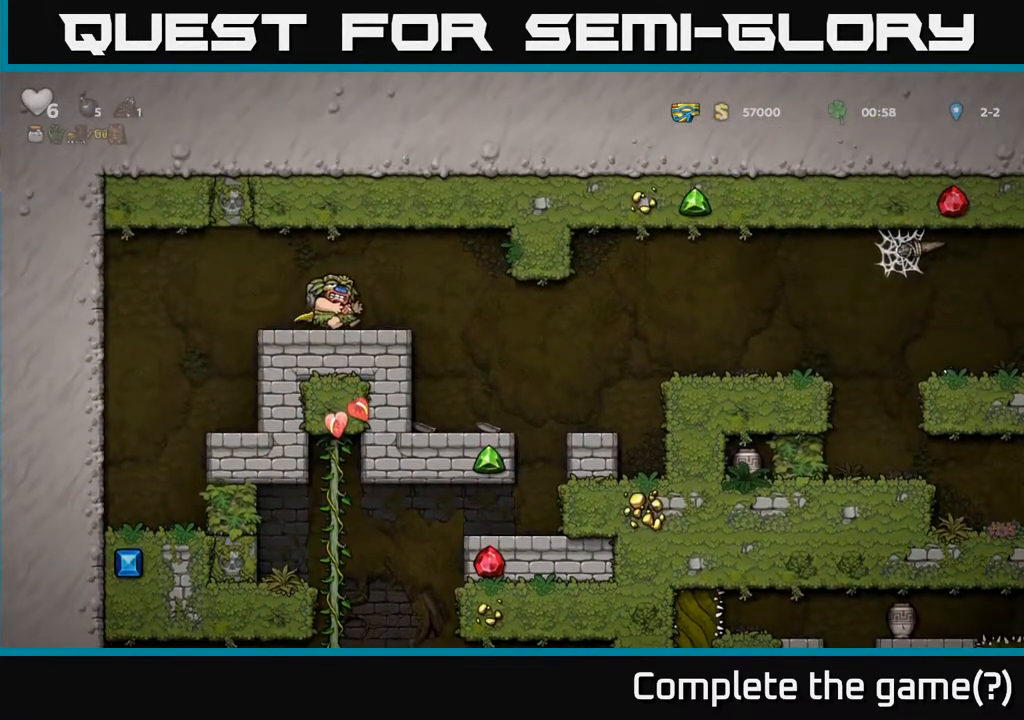
{"buttons": [], "left_stick": "center", "right_stick": "center", "events": [[400, "DPAD_RIGHT", "up"]]}
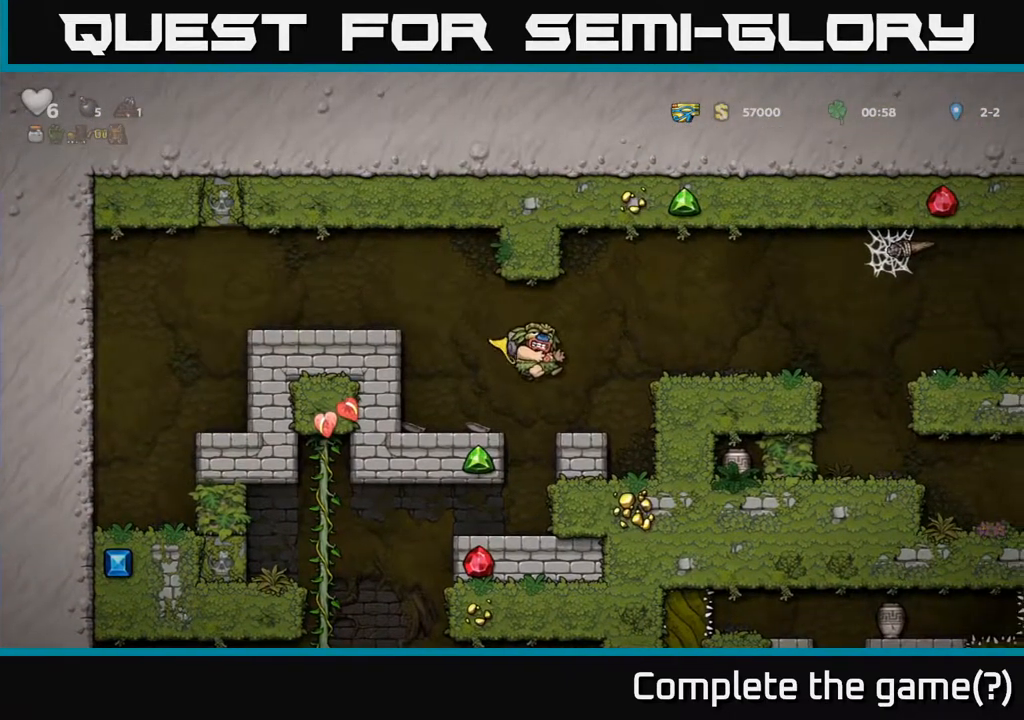
{"buttons": ["A", "DPAD_DOWN"], "left_stick": "center", "right_stick": "center", "events": [[33, "DPAD_LEFT", "down"], [100, "DPAD_LEFT", "up"], [350, "DPAD_DOWN", "down"], [417, "A", "down"]]}
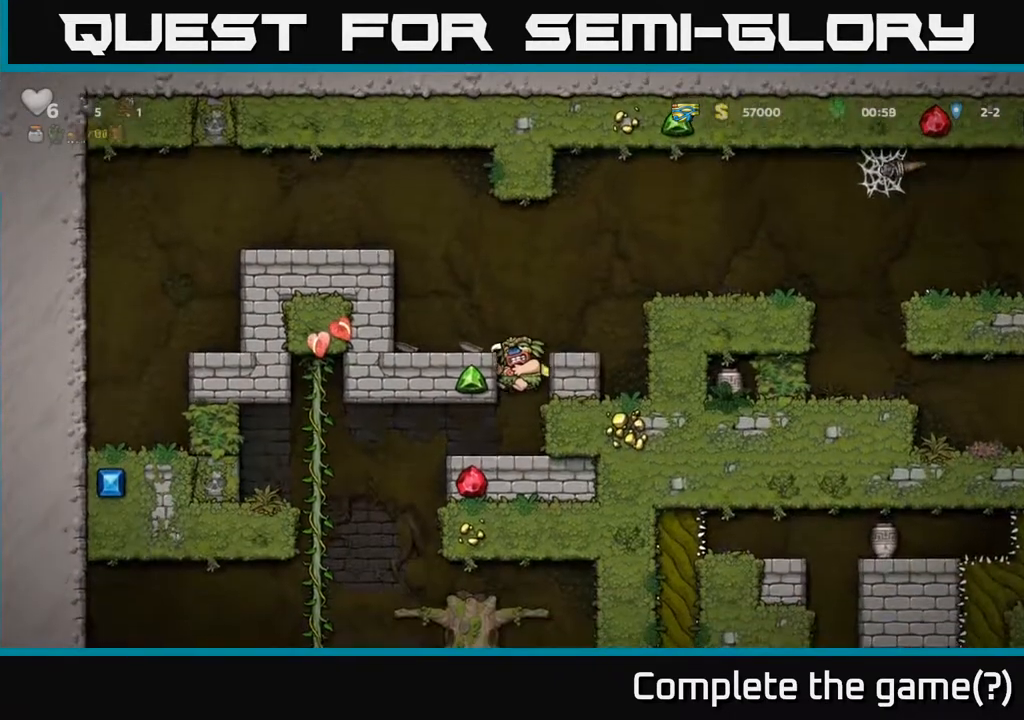
{"buttons": ["DPAD_LEFT"], "left_stick": "center", "right_stick": "center", "events": [[17, "A", "up"], [50, "DPAD_DOWN", "up"], [133, "DPAD_LEFT", "down"]]}
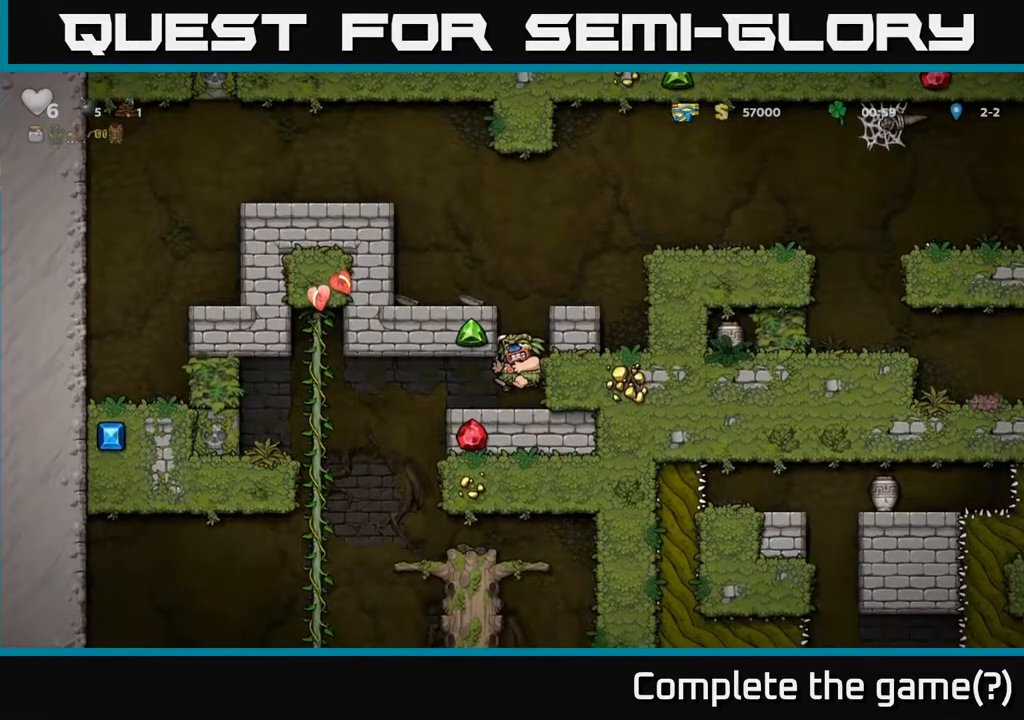
{"buttons": ["DPAD_LEFT"], "left_stick": "center", "right_stick": "center", "events": [[117, "DPAD_DOWN", "down"], [117, "DPAD_LEFT", "up"], [333, "DPAD_DOWN", "up"], [400, "DPAD_LEFT", "down"]]}
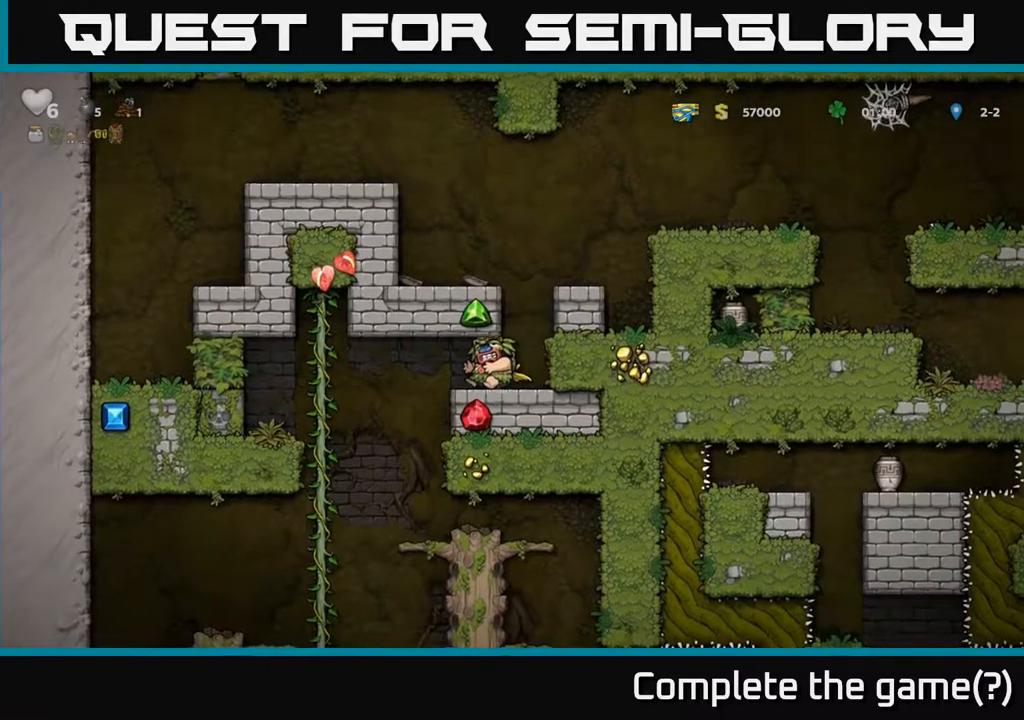
{"buttons": ["A", "DPAD_DOWN"], "left_stick": "center", "right_stick": "center", "events": [[350, "DPAD_LEFT", "up"], [350, "DPAD_UP", "down"], [417, "DPAD_RIGHT", "down"], [417, "DPAD_UP", "up"], [450, "DPAD_RIGHT", "up"], [467, "DPAD_DOWN", "down"], [500, "A", "down"]]}
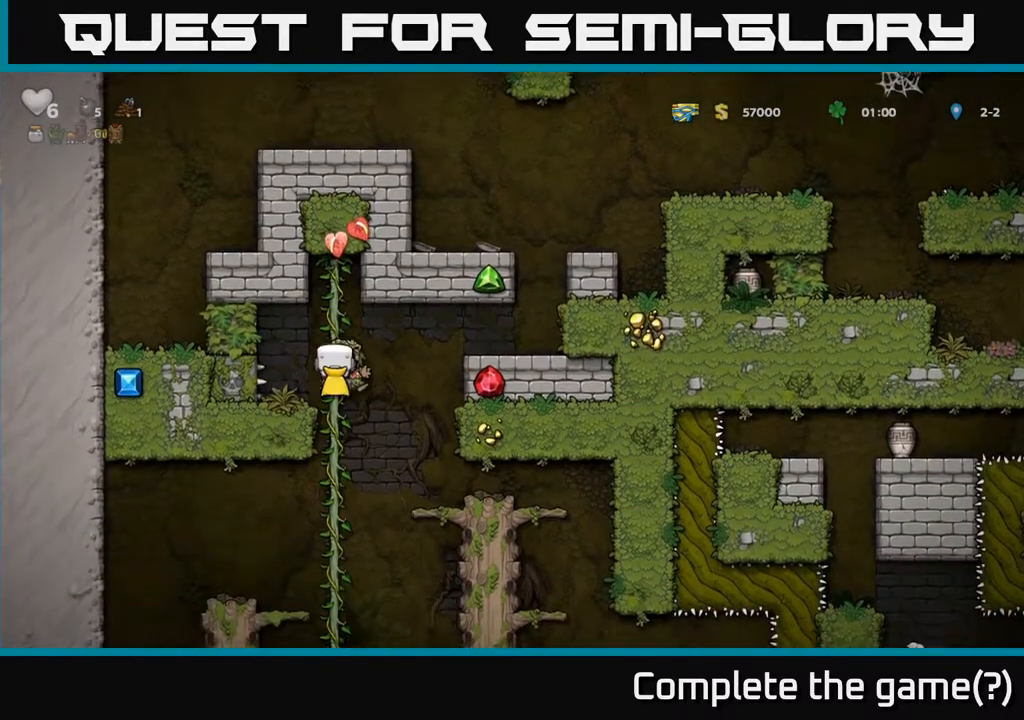
{"buttons": ["A", "DPAD_LEFT"], "left_stick": "center", "right_stick": "center", "events": [[83, "A", "up"], [133, "DPAD_DOWN", "up"], [333, "DPAD_UP", "down"], [433, "DPAD_LEFT", "down"], [433, "DPAD_UP", "up"], [467, "A", "down"]]}
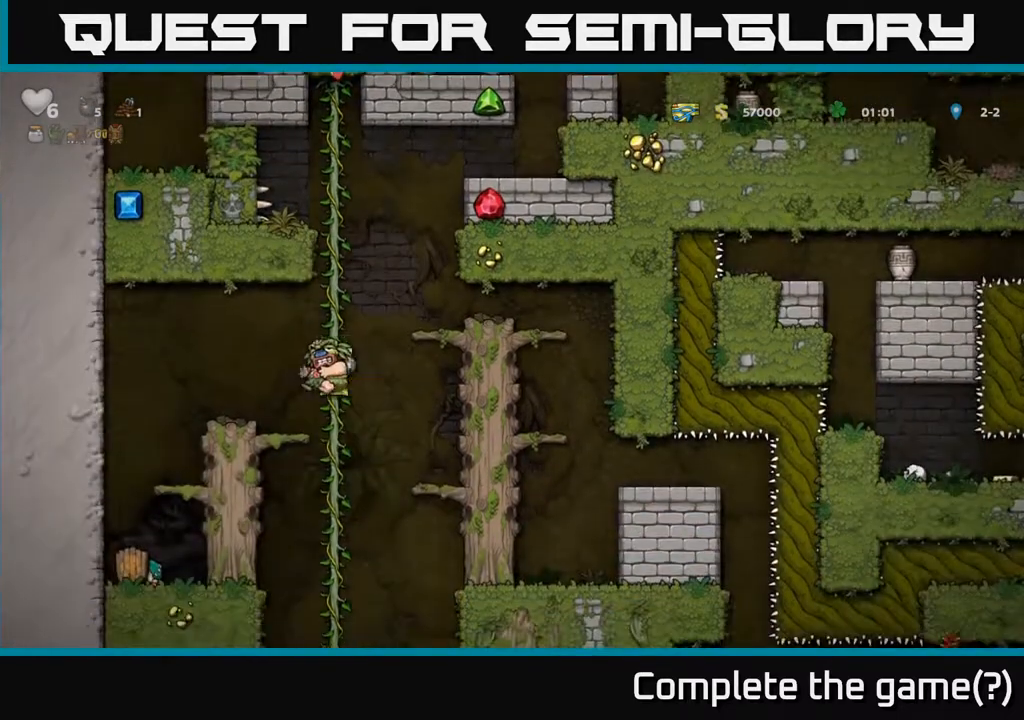
{"buttons": [], "left_stick": "center", "right_stick": "center", "events": [[33, "A", "up"], [200, "DPAD_LEFT", "up"], [333, "DPAD_RIGHT", "down"], [417, "DPAD_RIGHT", "up"]]}
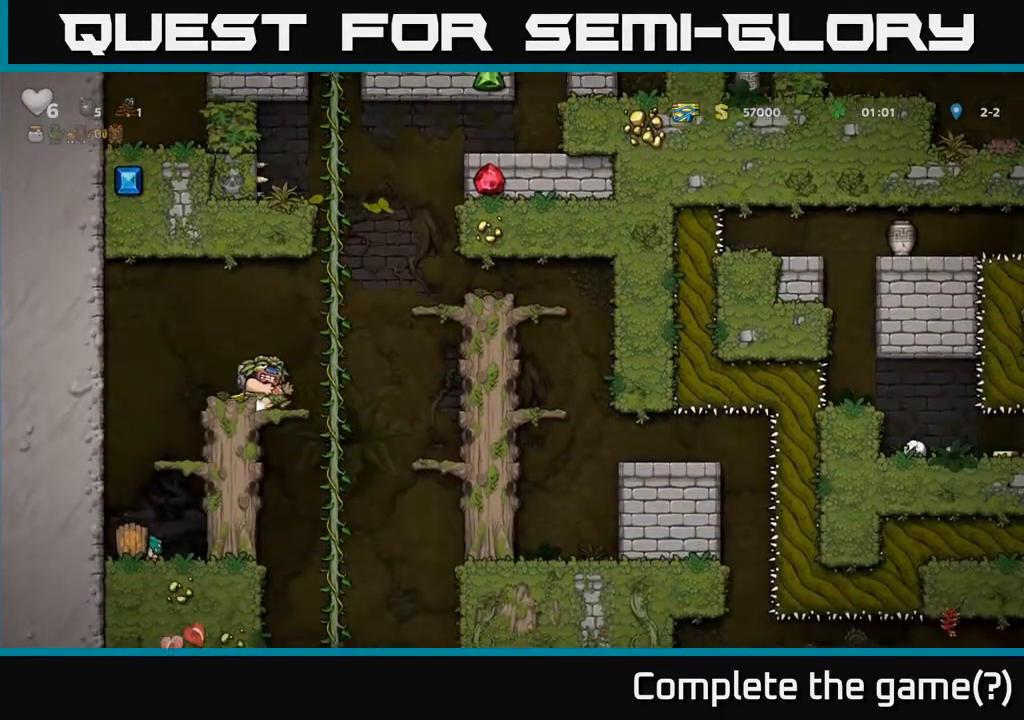
{"buttons": ["X", "DPAD_DOWN"], "left_stick": "center", "right_stick": "center", "events": [[433, "DPAD_DOWN", "down"], [433, "DPAD_RIGHT", "down"], [450, "DPAD_RIGHT", "up"], [483, "X", "down"]]}
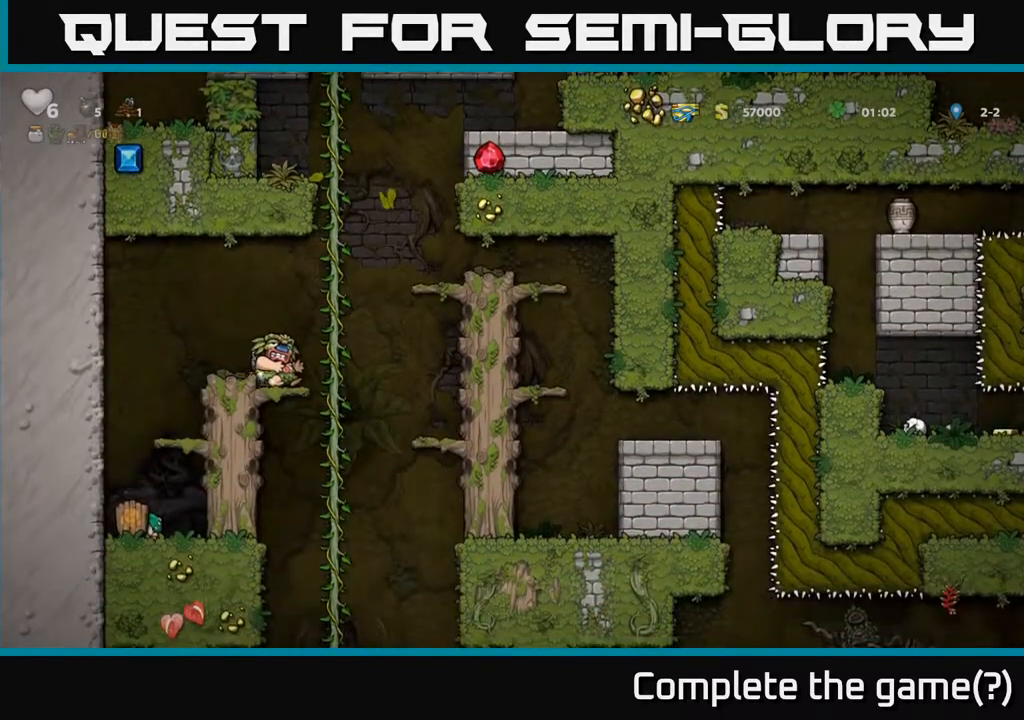
{"buttons": [], "left_stick": "center", "right_stick": "center", "events": [[67, "X", "up"], [83, "DPAD_DOWN", "up"], [250, "DPAD_LEFT", "down"], [350, "A", "down"], [433, "A", "up"], [483, "DPAD_LEFT", "up"]]}
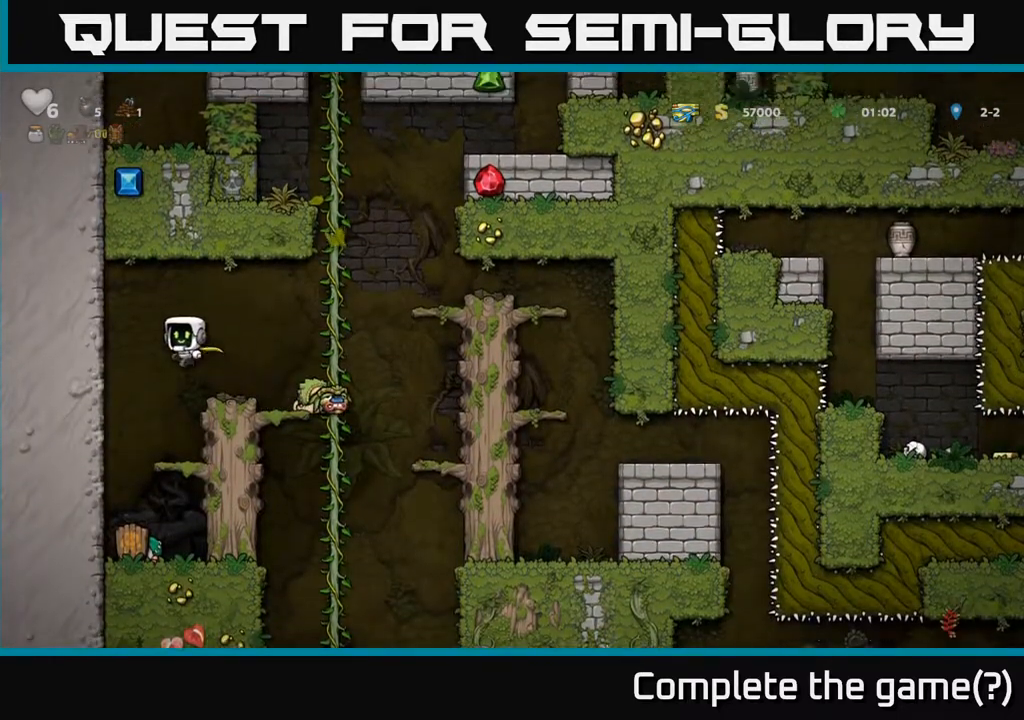
{"buttons": [], "left_stick": "center", "right_stick": "center", "events": [[167, "DPAD_RIGHT", "down"], [333, "DPAD_RIGHT", "up"]]}
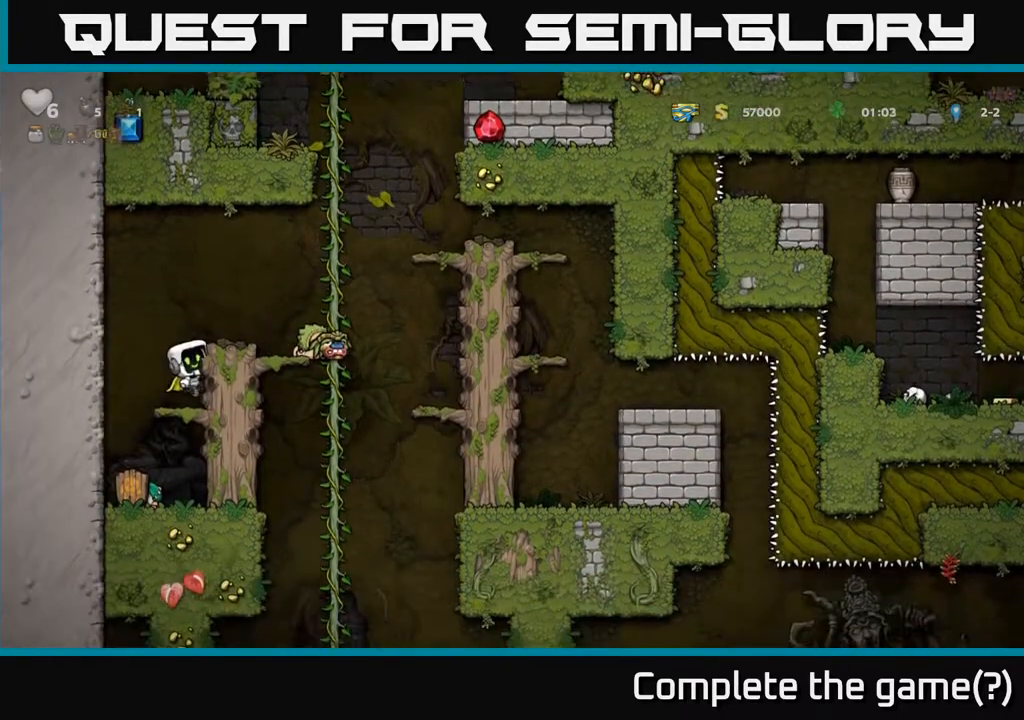
{"buttons": [], "left_stick": "center", "right_stick": "center", "events": [[117, "A", "down"], [167, "DPAD_RIGHT", "down"], [233, "A", "up"], [300, "X", "down"], [333, "DPAD_RIGHT", "up"], [350, "X", "up"]]}